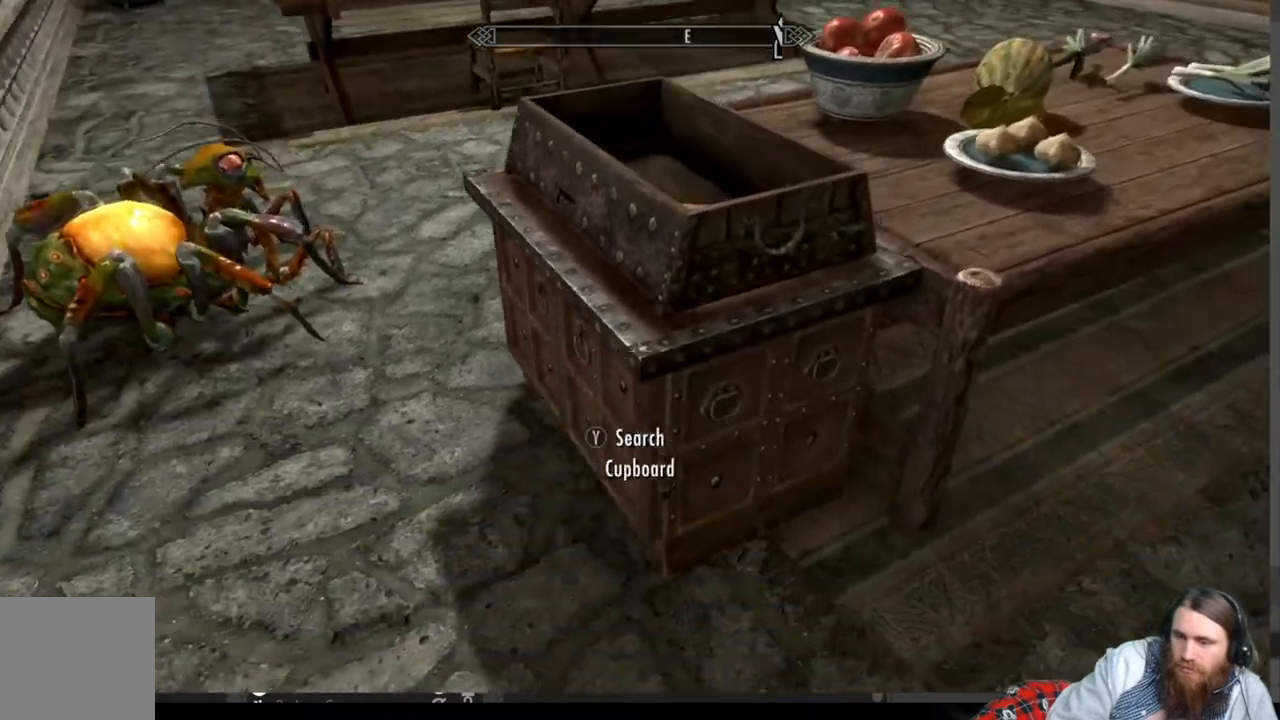
Gameplay with a controller (Xbox layout); each line is a JSON object with the inputs held at the frame after it. "events" lists button and stick changes between this image and that frame as [ms after this image, input, new state], when the widget could be followed in between. Not read: R3.
{"buttons": [], "left_stick": "up", "right_stick": "center", "events": [[83, "left_stick", "center"], [150, "right_stick", "down-left"], [383, "left_stick", "up"], [383, "right_stick", "center"]]}
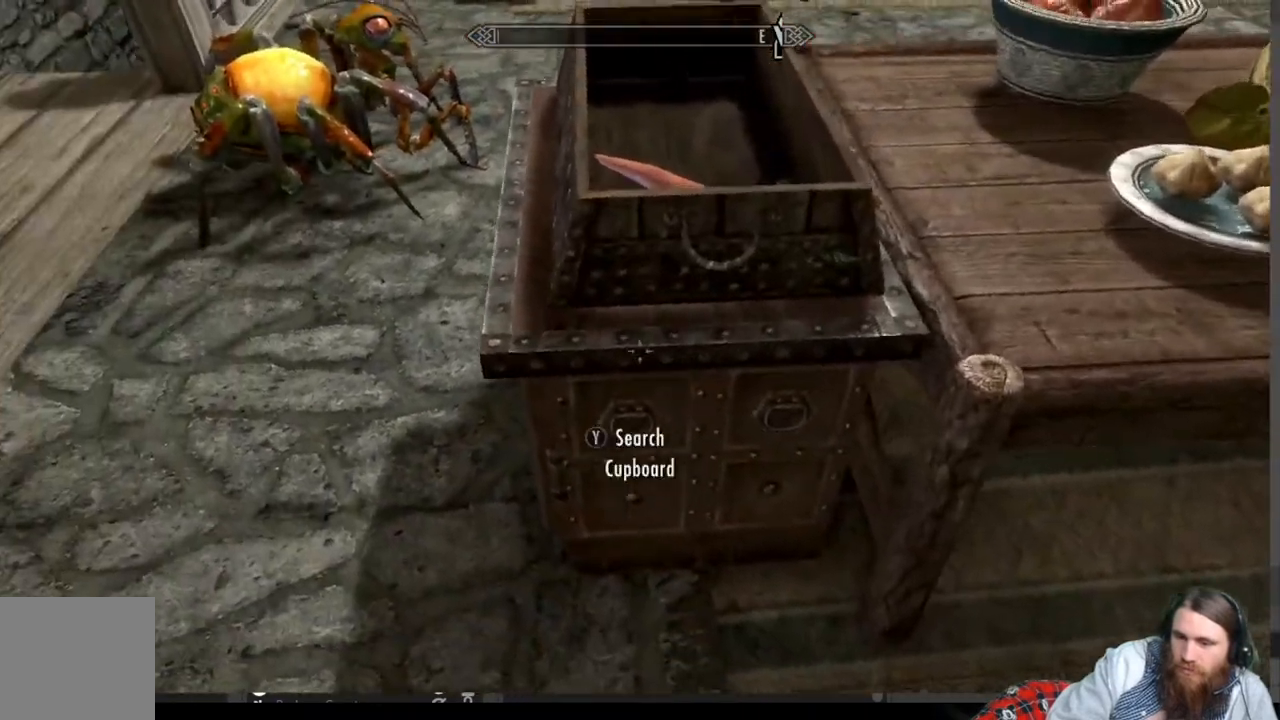
{"buttons": [], "left_stick": "up", "right_stick": "center", "events": [[33, "left_stick", "center"], [483, "left_stick", "up"]]}
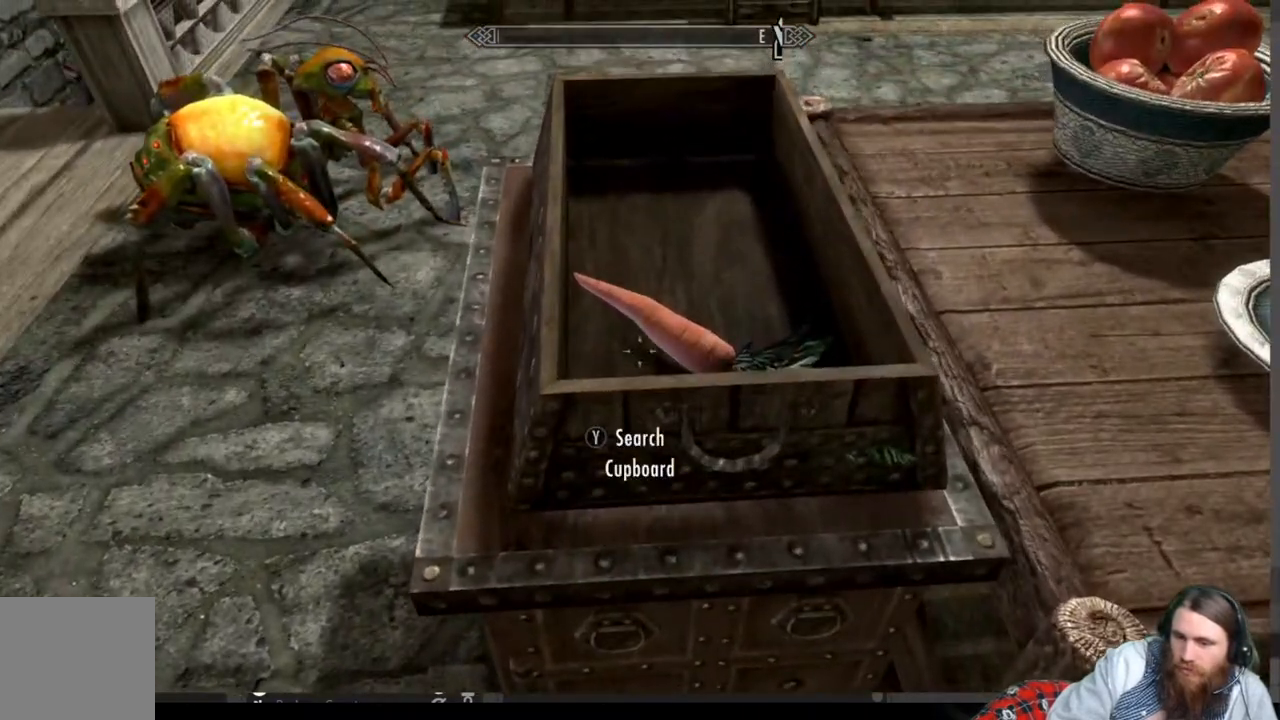
{"buttons": [], "left_stick": "center", "right_stick": "down", "events": [[133, "left_stick", "center"], [500, "right_stick", "down"]]}
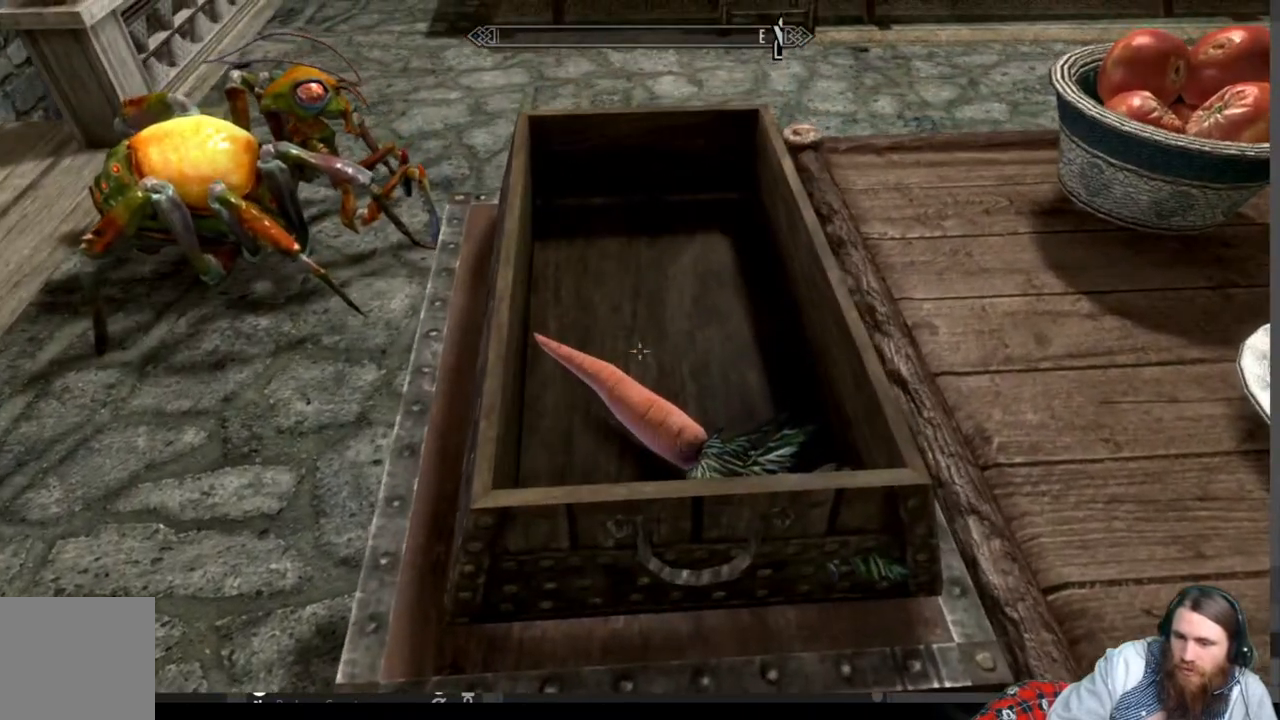
{"buttons": [], "left_stick": "center", "right_stick": "down", "events": [[317, "right_stick", "center"], [450, "right_stick", "down"]]}
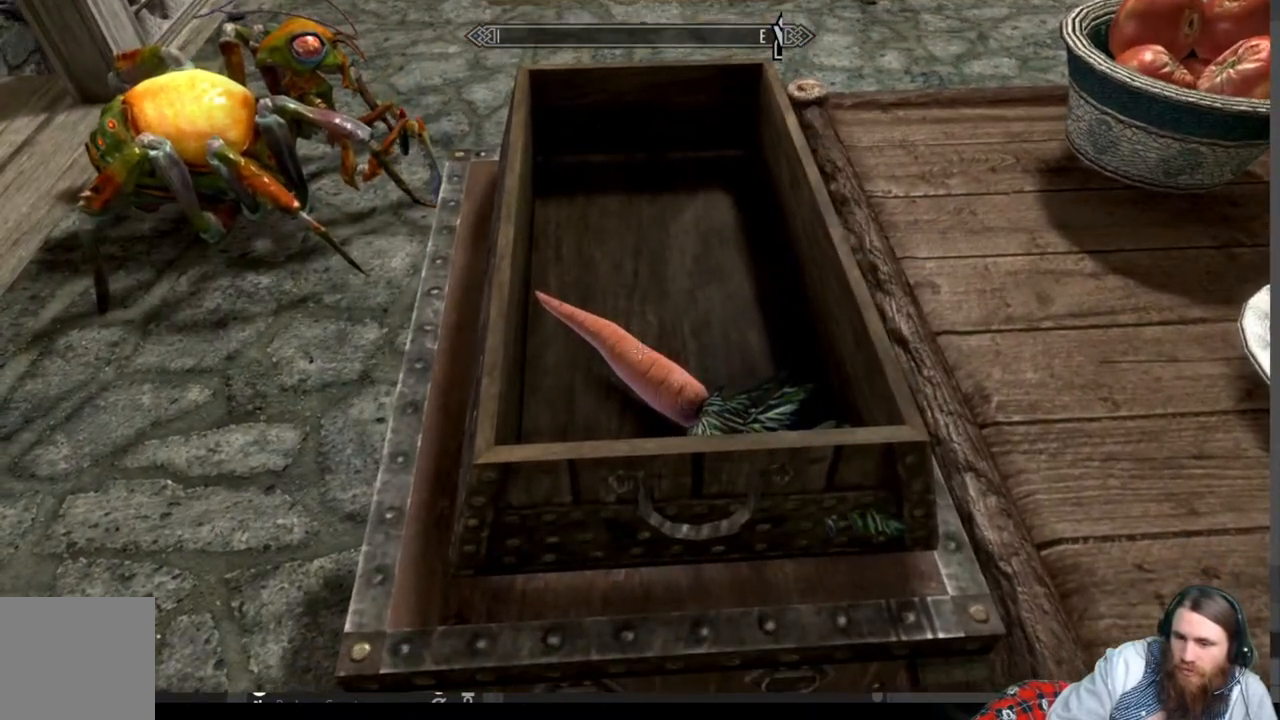
{"buttons": [], "left_stick": "center", "right_stick": "center", "events": [[50, "Y", "down"], [83, "right_stick", "center"], [200, "Y", "up"], [350, "A", "down"], [483, "A", "up"]]}
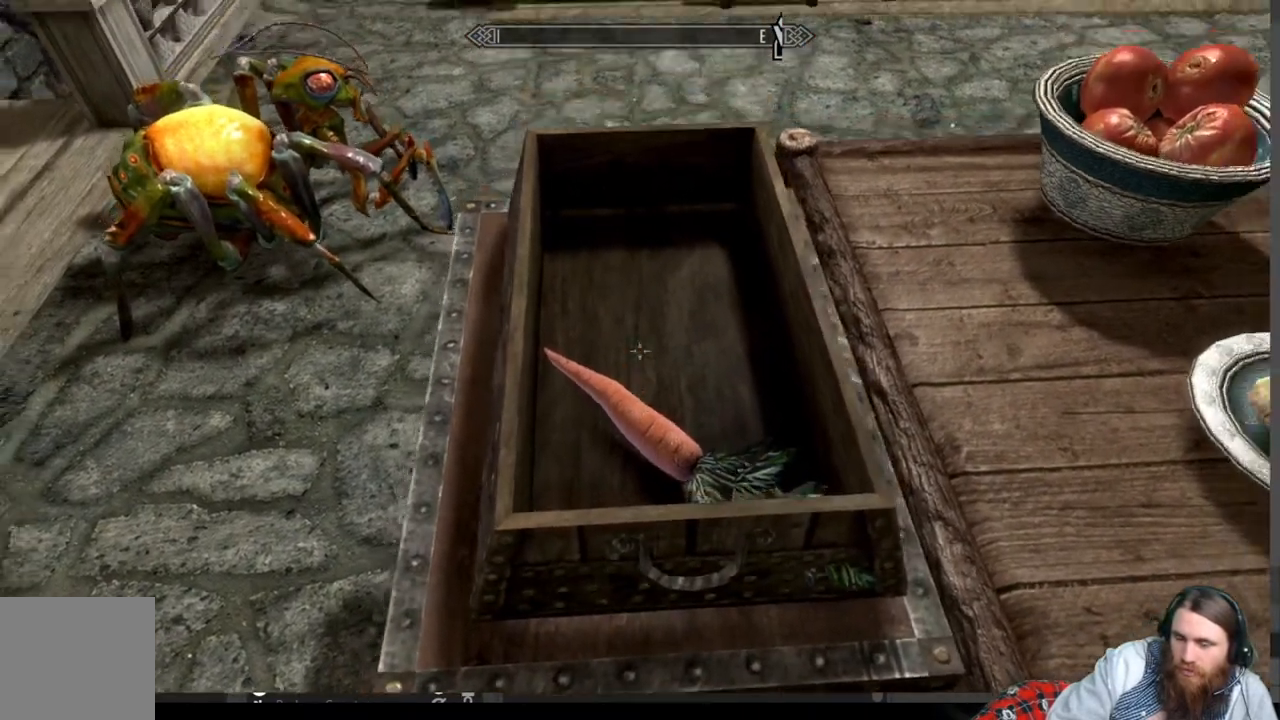
{"buttons": [], "left_stick": "down-right", "right_stick": "center", "events": [[183, "left_stick", "down"], [250, "right_stick", "down"], [267, "left_stick", "up-right"], [483, "left_stick", "down-right"], [483, "right_stick", "center"]]}
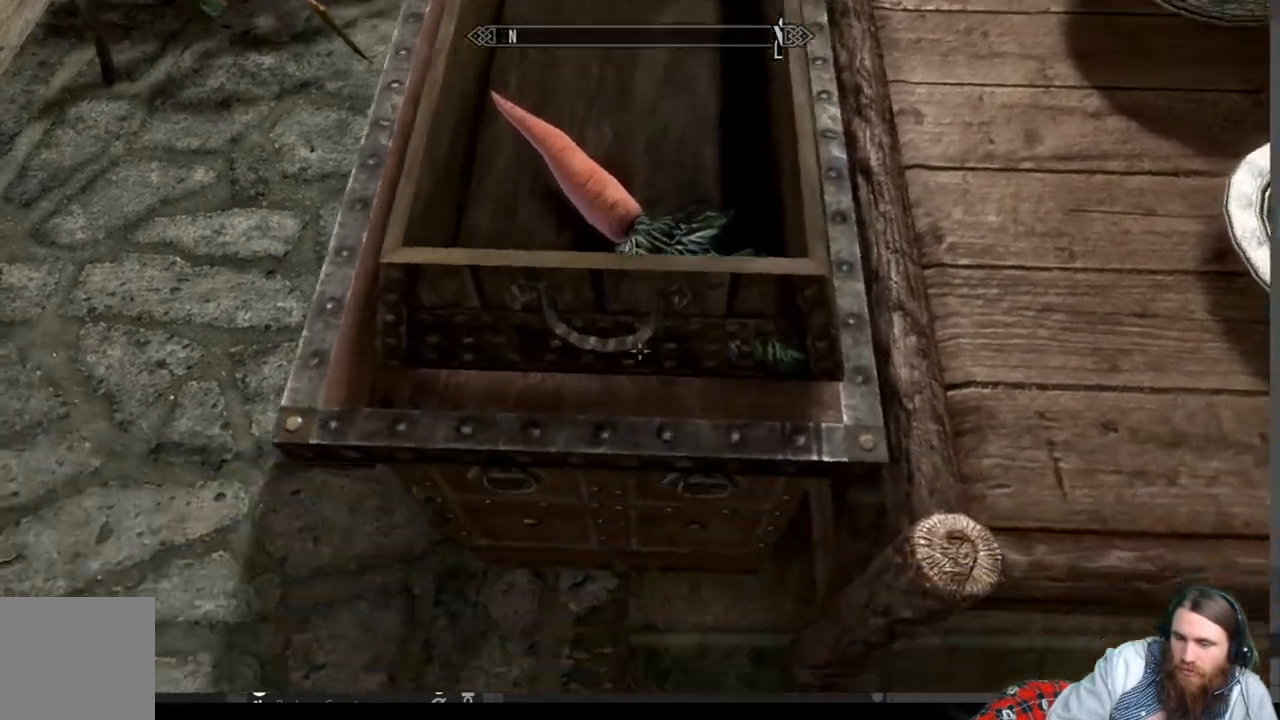
{"buttons": ["A"], "left_stick": "up", "right_stick": "center", "events": [[183, "left_stick", "down"], [317, "A", "down"], [333, "left_stick", "center"], [483, "left_stick", "up"]]}
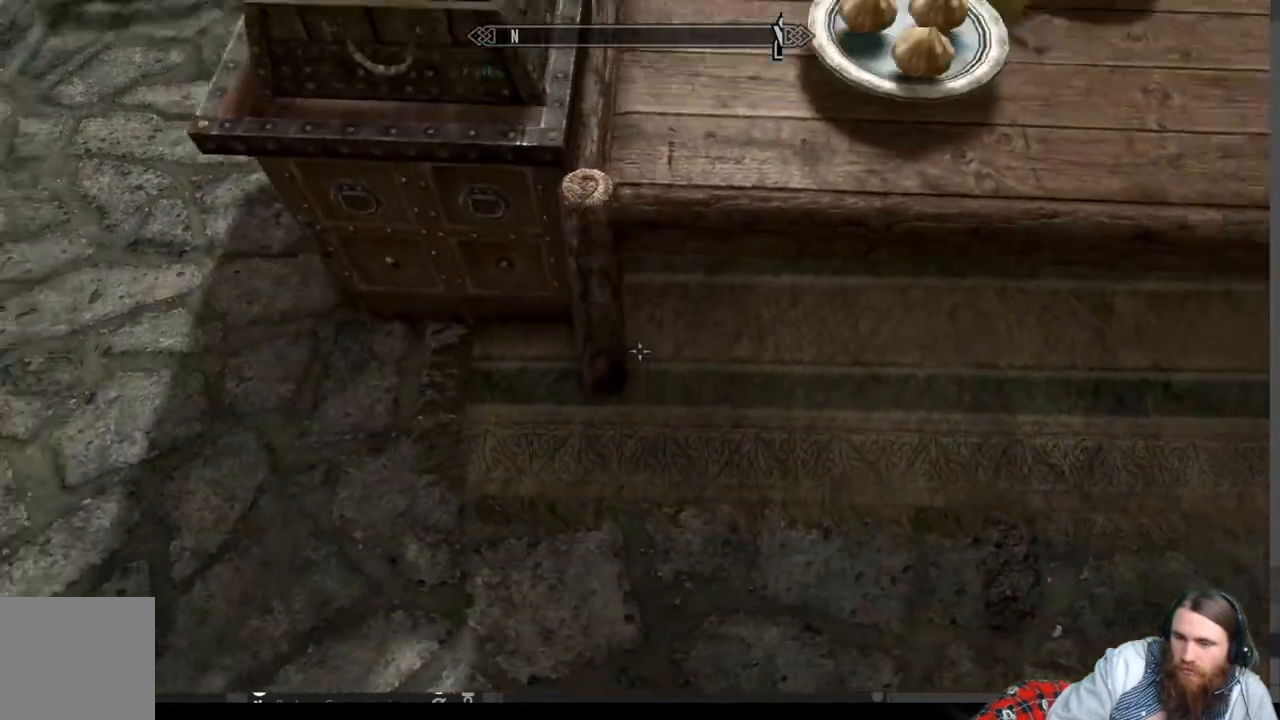
{"buttons": [], "left_stick": "center", "right_stick": "down-left", "events": [[300, "A", "up"], [417, "left_stick", "center"], [417, "right_stick", "down-left"]]}
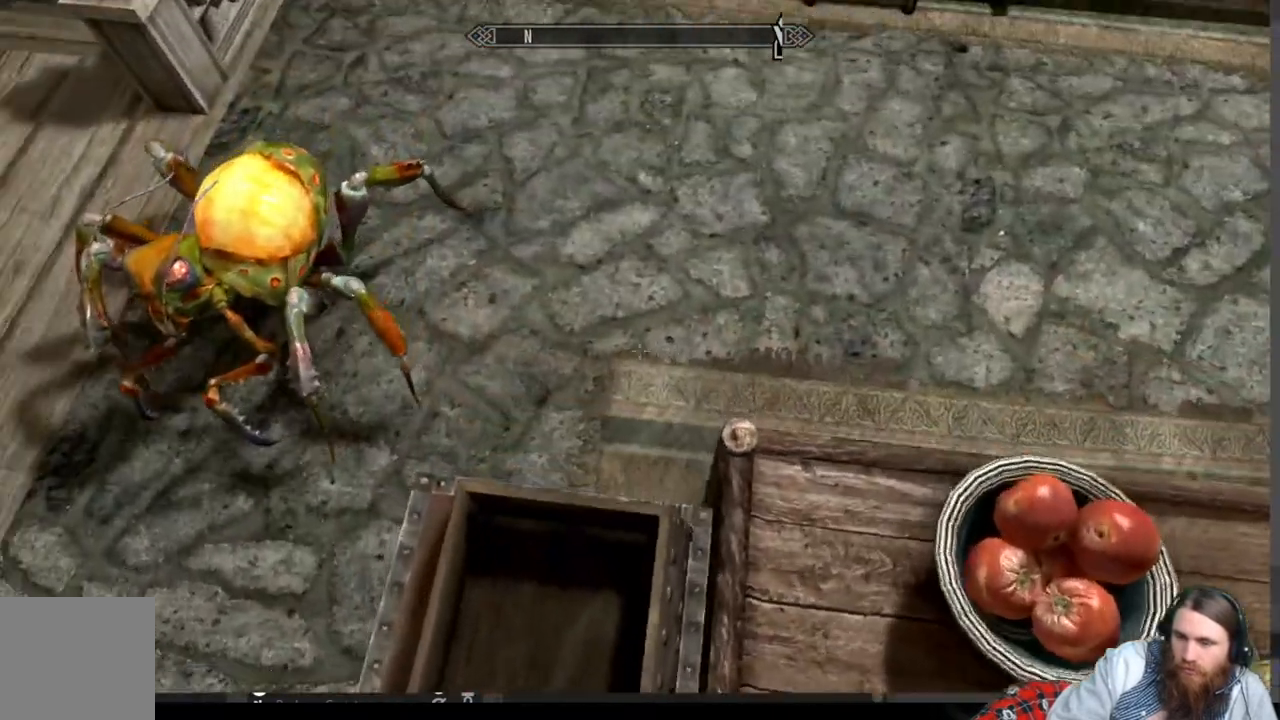
{"buttons": [], "left_stick": "center", "right_stick": "left", "events": [[367, "right_stick", "left"]]}
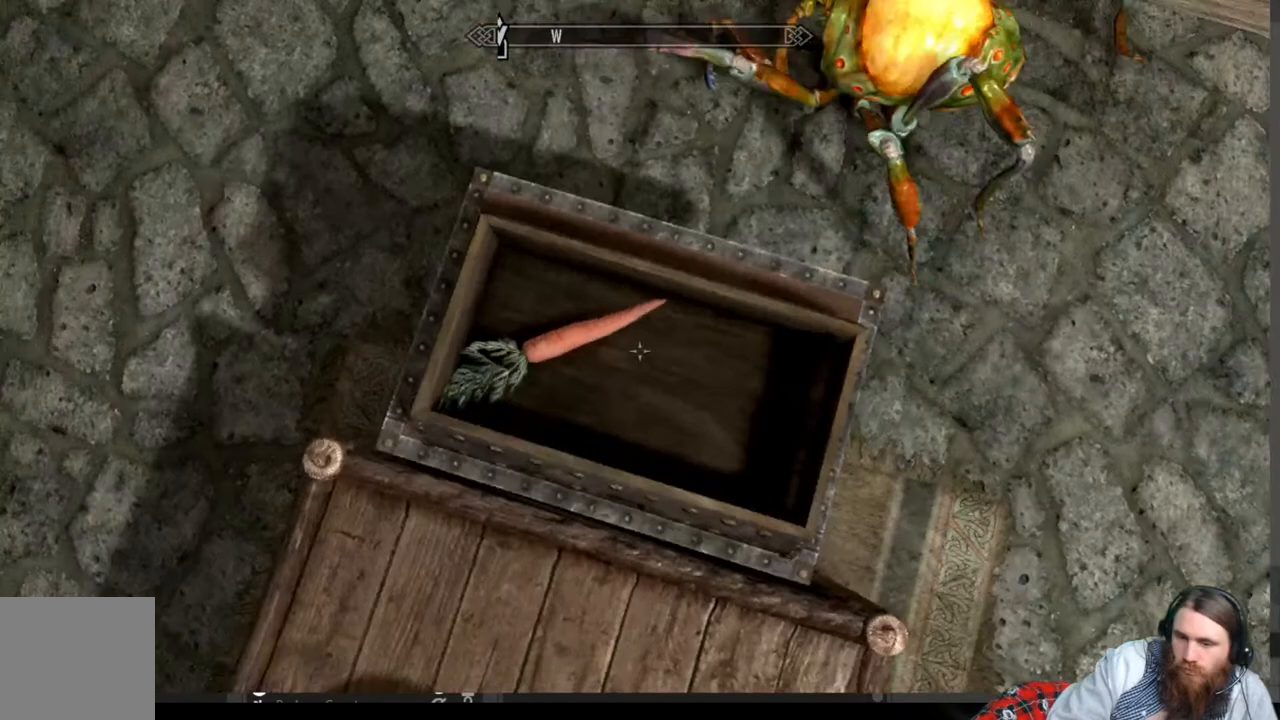
{"buttons": [], "left_stick": "center", "right_stick": "up-left", "events": [[250, "right_stick", "up-left"]]}
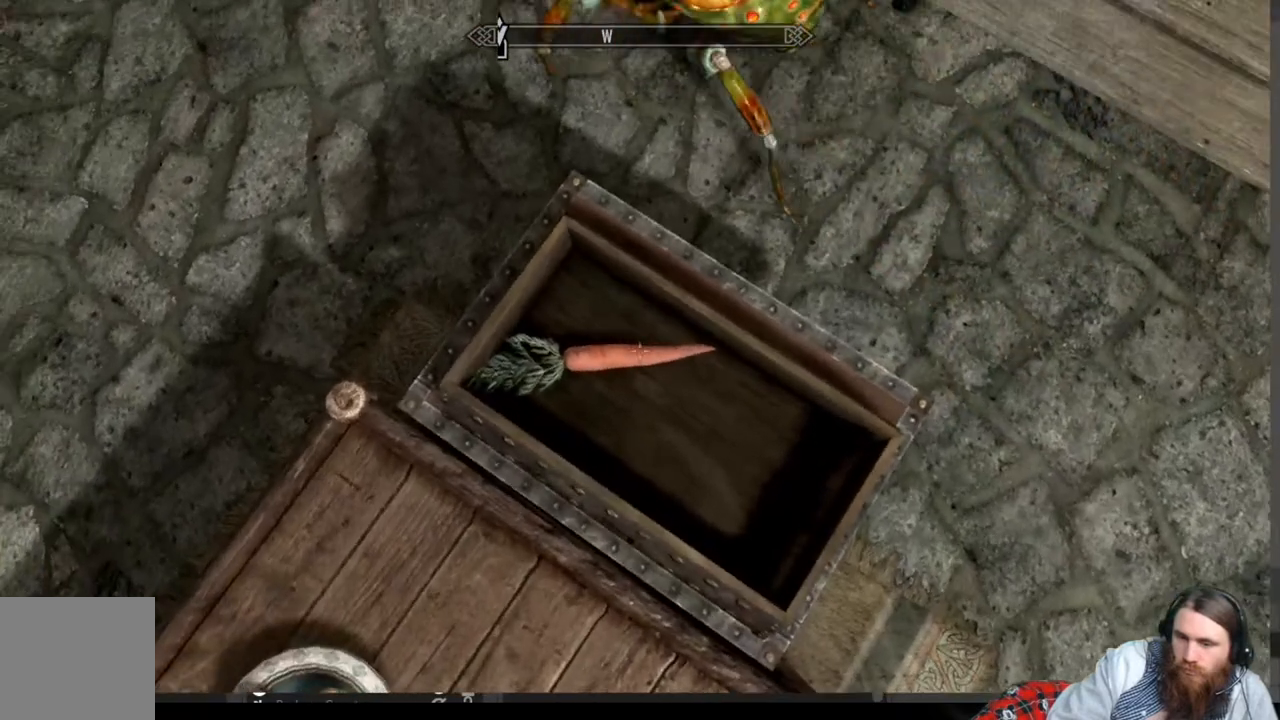
{"buttons": [], "left_stick": "center", "right_stick": "left", "events": [[33, "right_stick", "center"], [283, "right_stick", "left"]]}
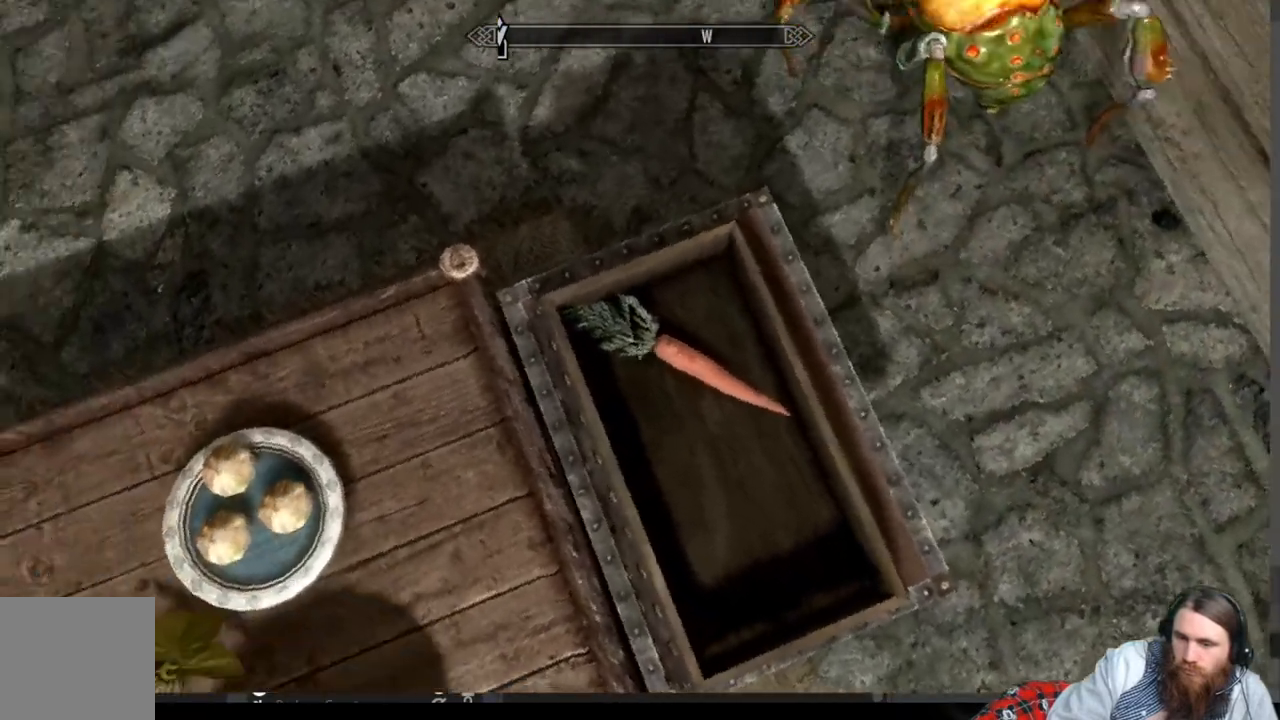
{"buttons": [], "left_stick": "center", "right_stick": "left", "events": [[33, "Y", "down"], [33, "right_stick", "center"], [150, "left_stick", "right"], [183, "Y", "up"], [267, "left_stick", "center"], [450, "right_stick", "left"]]}
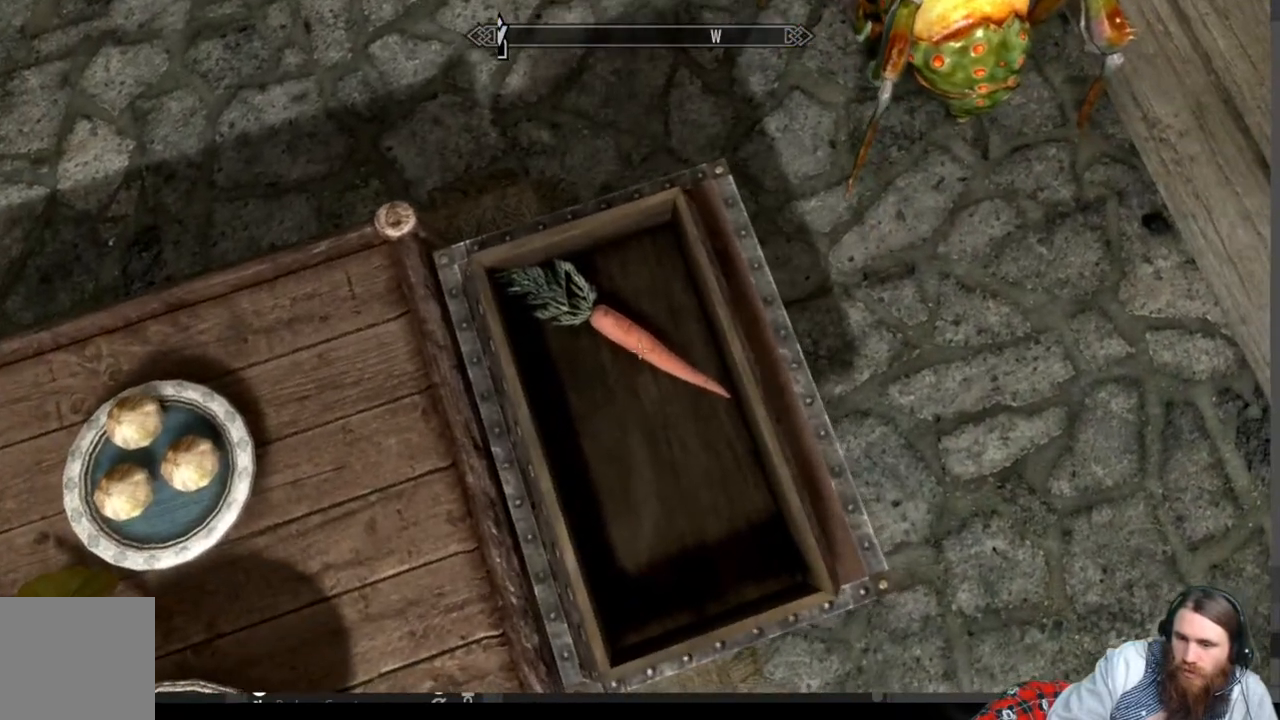
{"buttons": [], "left_stick": "center", "right_stick": "center", "events": [[100, "left_stick", "right"], [183, "right_stick", "center"], [250, "left_stick", "center"]]}
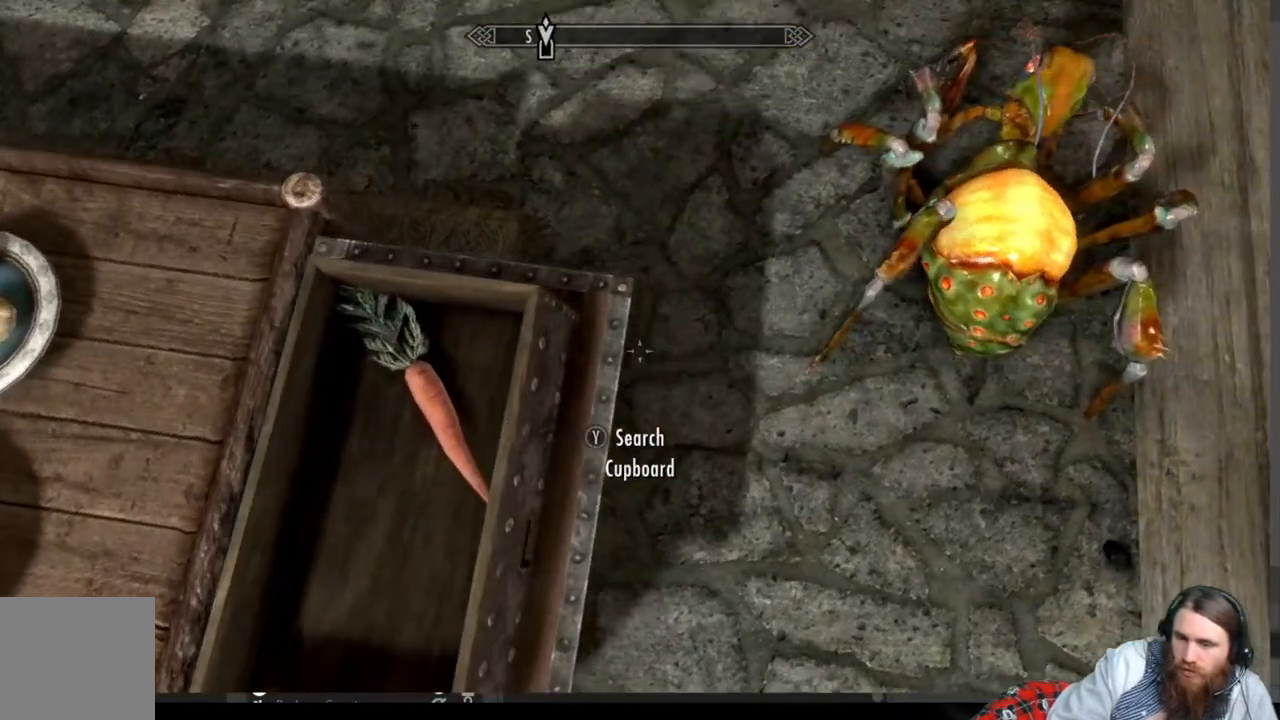
{"buttons": [], "left_stick": "center", "right_stick": "up-left", "events": [[83, "right_stick", "left"], [467, "right_stick", "up-left"]]}
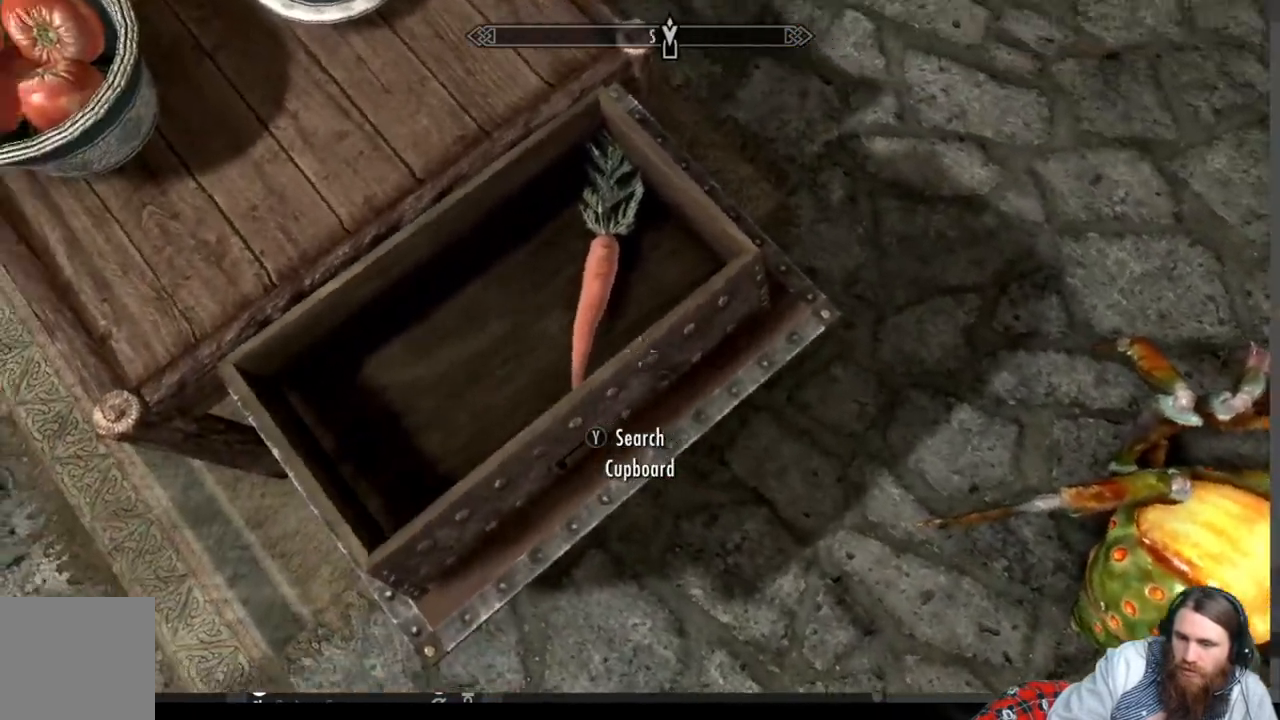
{"buttons": ["Y"], "left_stick": "center", "right_stick": "center", "events": [[217, "right_stick", "center"], [500, "Y", "down"]]}
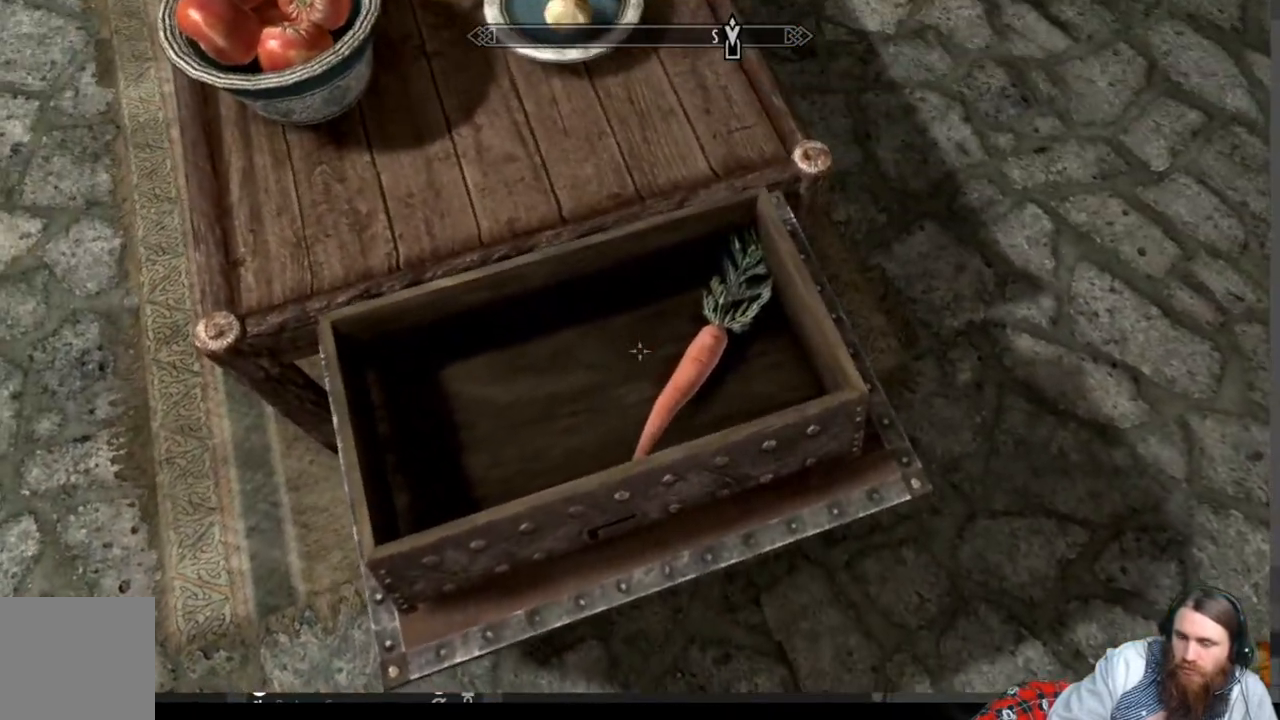
{"buttons": [], "left_stick": "center", "right_stick": "up", "events": [[117, "Y", "up"], [200, "right_stick", "up"], [233, "left_stick", "up"], [500, "left_stick", "center"]]}
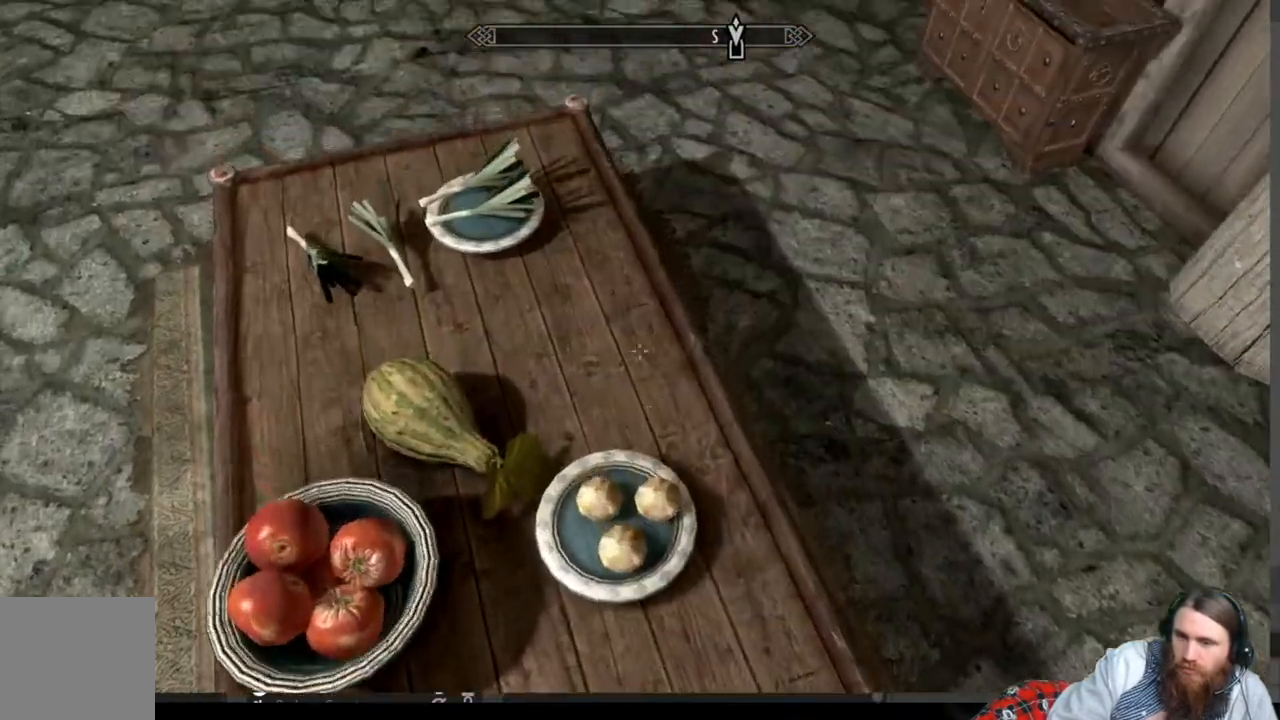
{"buttons": [], "left_stick": "center", "right_stick": "center", "events": [[67, "right_stick", "center"], [217, "right_stick", "down"], [450, "right_stick", "center"]]}
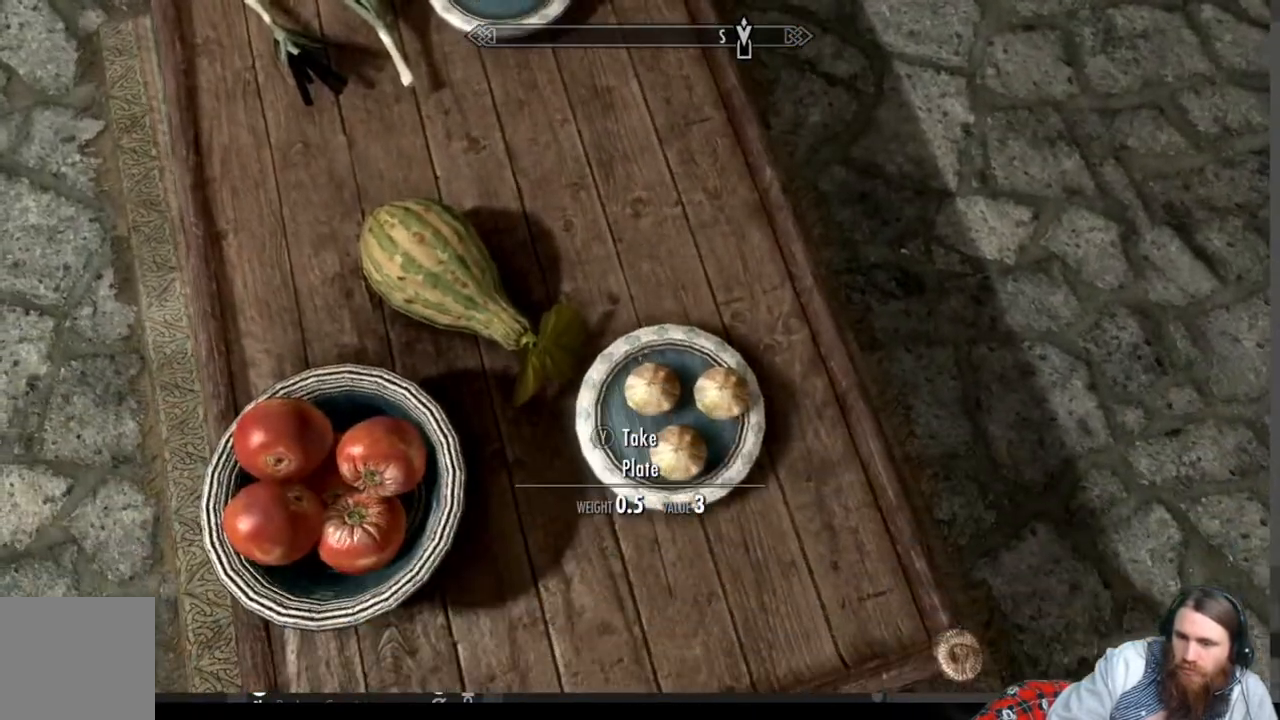
{"buttons": [], "left_stick": "center", "right_stick": "center", "events": []}
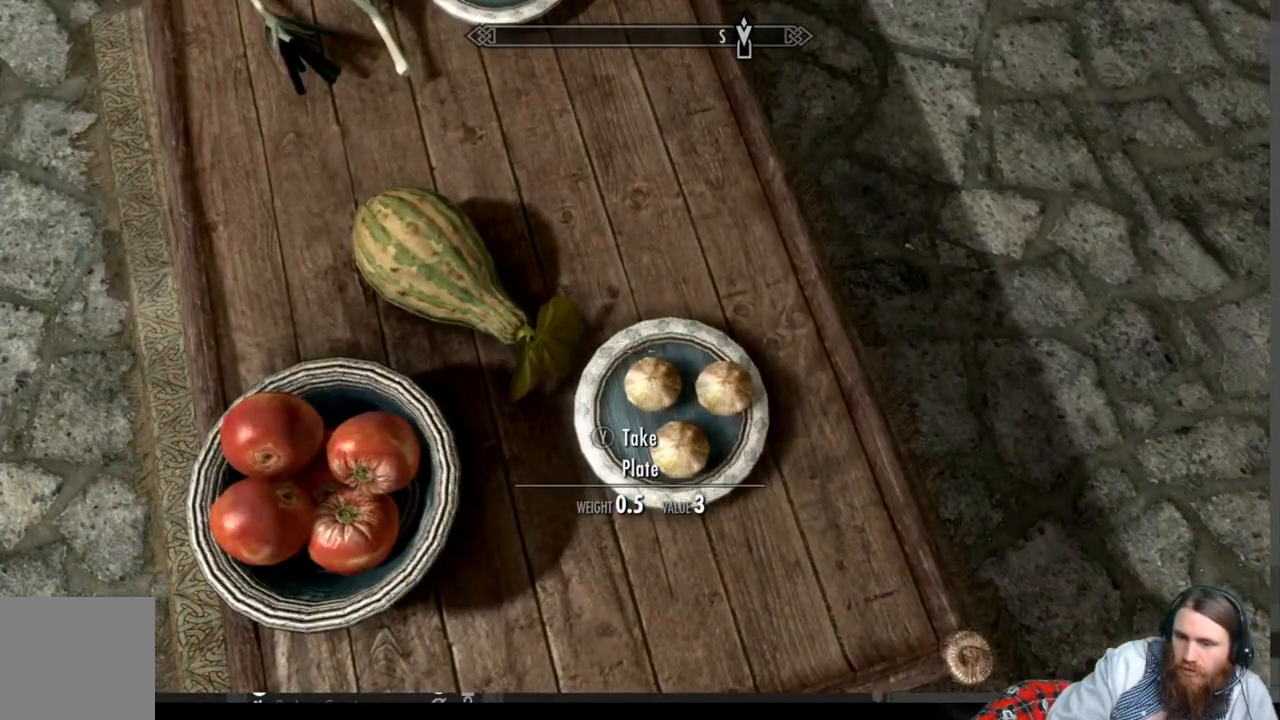
{"buttons": [], "left_stick": "center", "right_stick": "center", "events": [[67, "right_stick", "right"], [250, "right_stick", "center"]]}
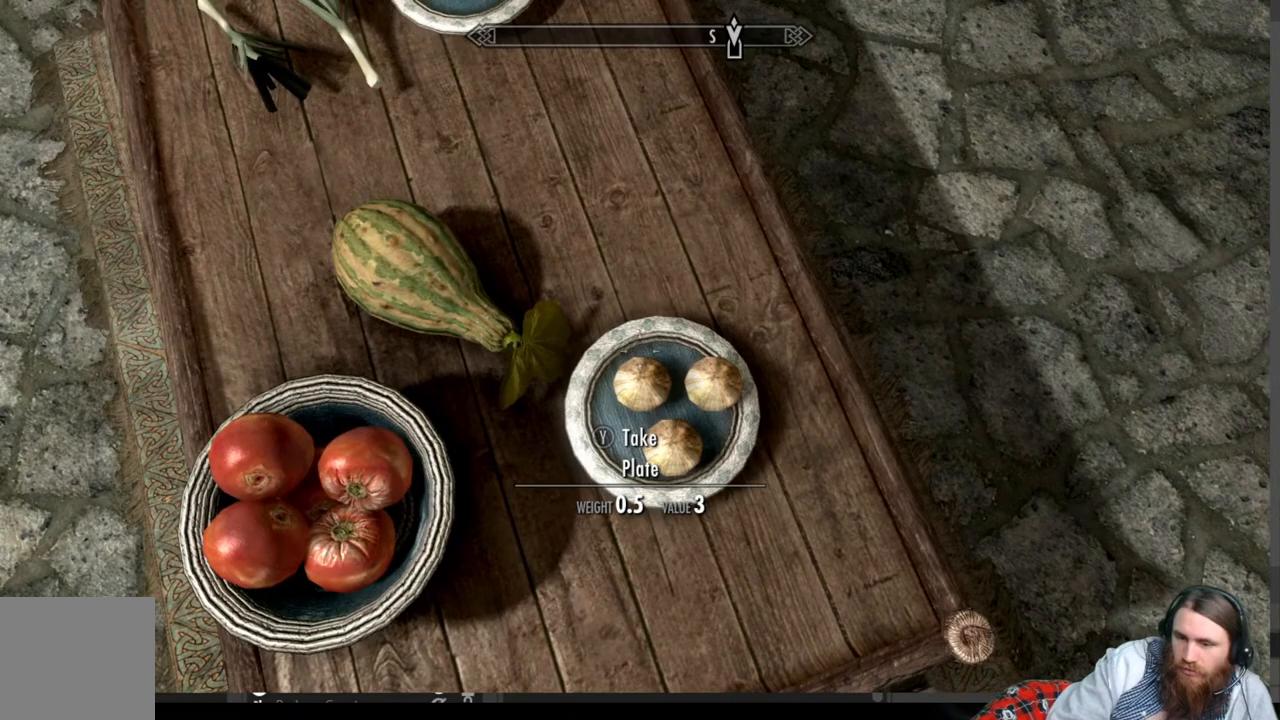
{"buttons": [], "left_stick": "center", "right_stick": "down", "events": [[167, "right_stick", "down"]]}
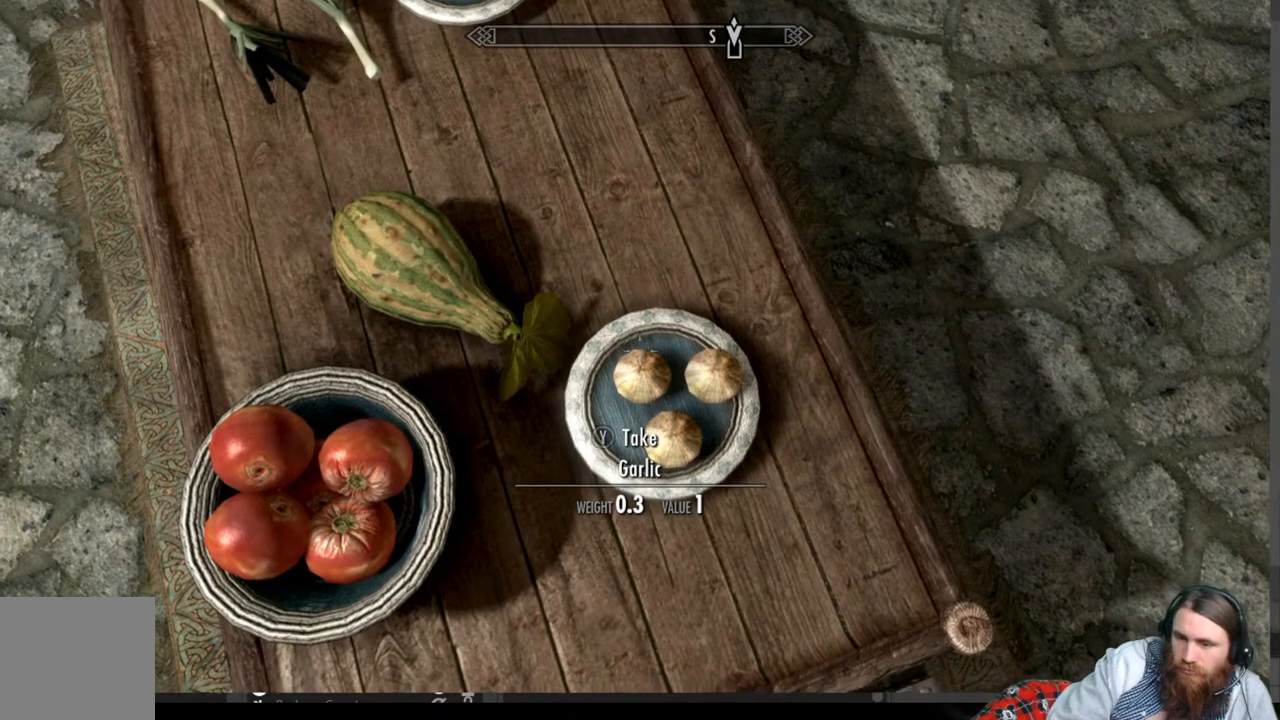
{"buttons": [], "left_stick": "center", "right_stick": "center", "events": [[167, "right_stick", "center"], [333, "Y", "down"], [433, "Y", "up"]]}
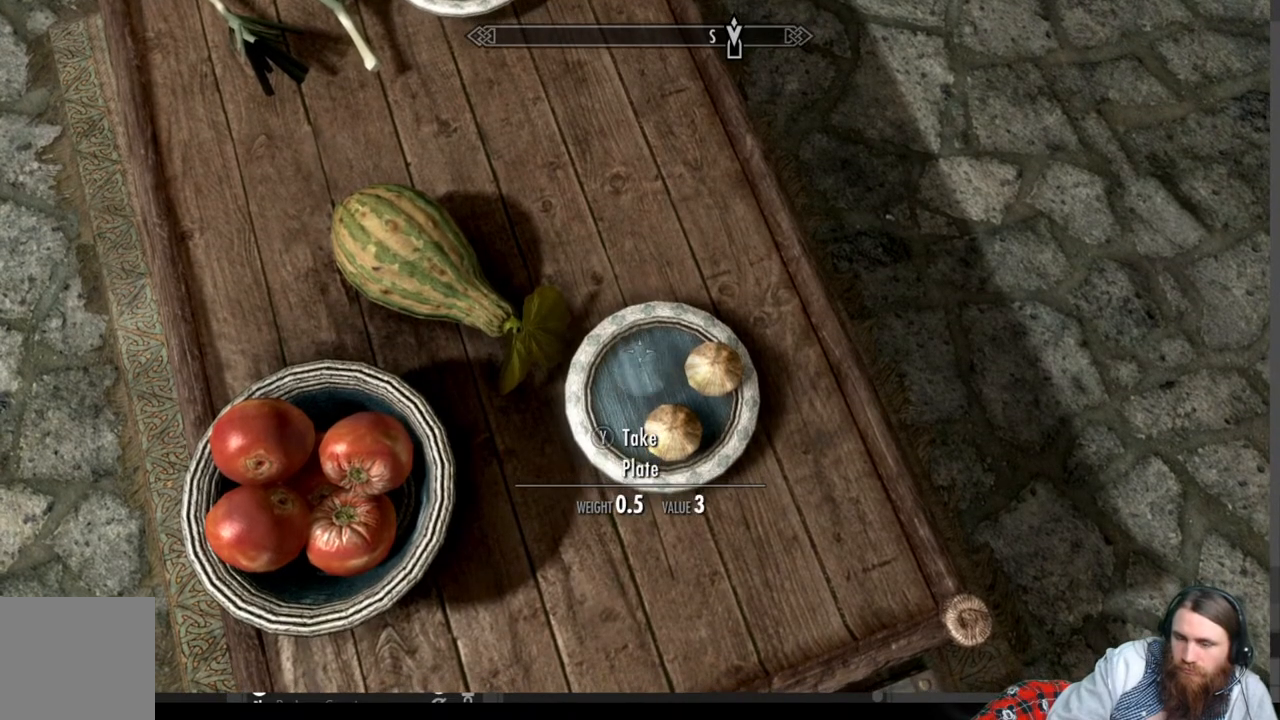
{"buttons": [], "left_stick": "center", "right_stick": "down-right", "events": [[100, "right_stick", "down-right"]]}
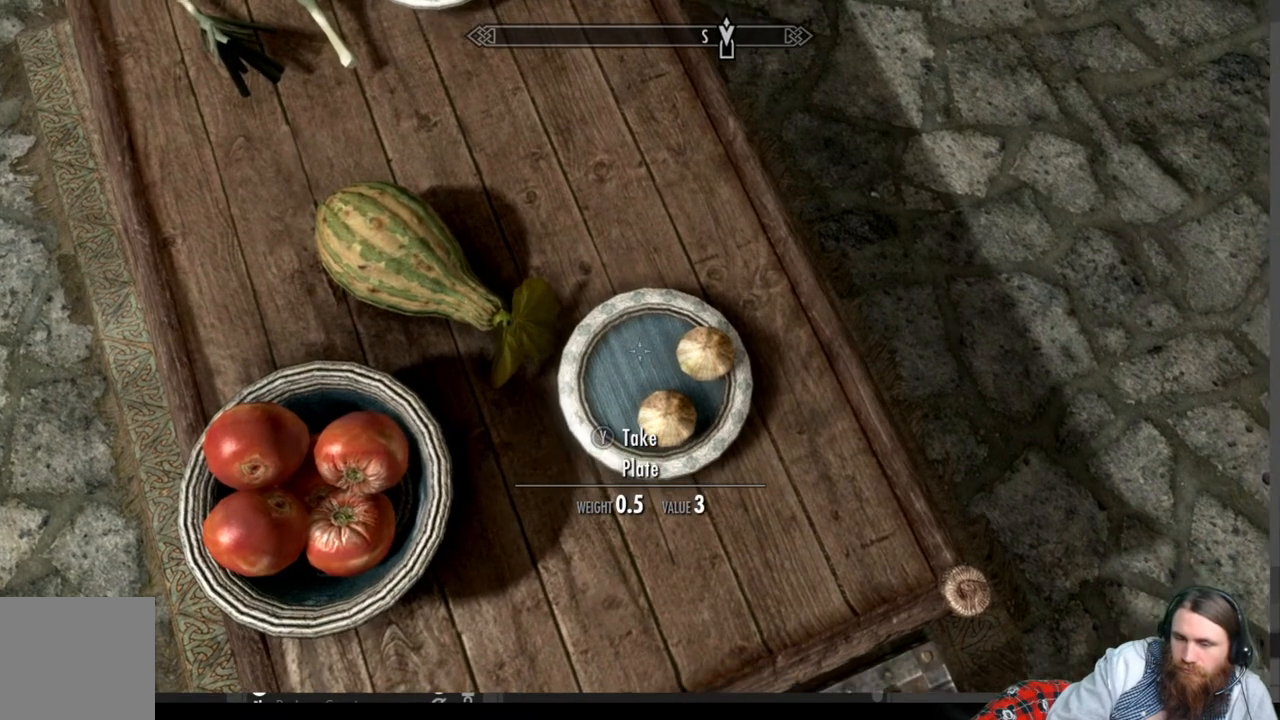
{"buttons": [], "left_stick": "center", "right_stick": "right", "events": [[83, "right_stick", "right"]]}
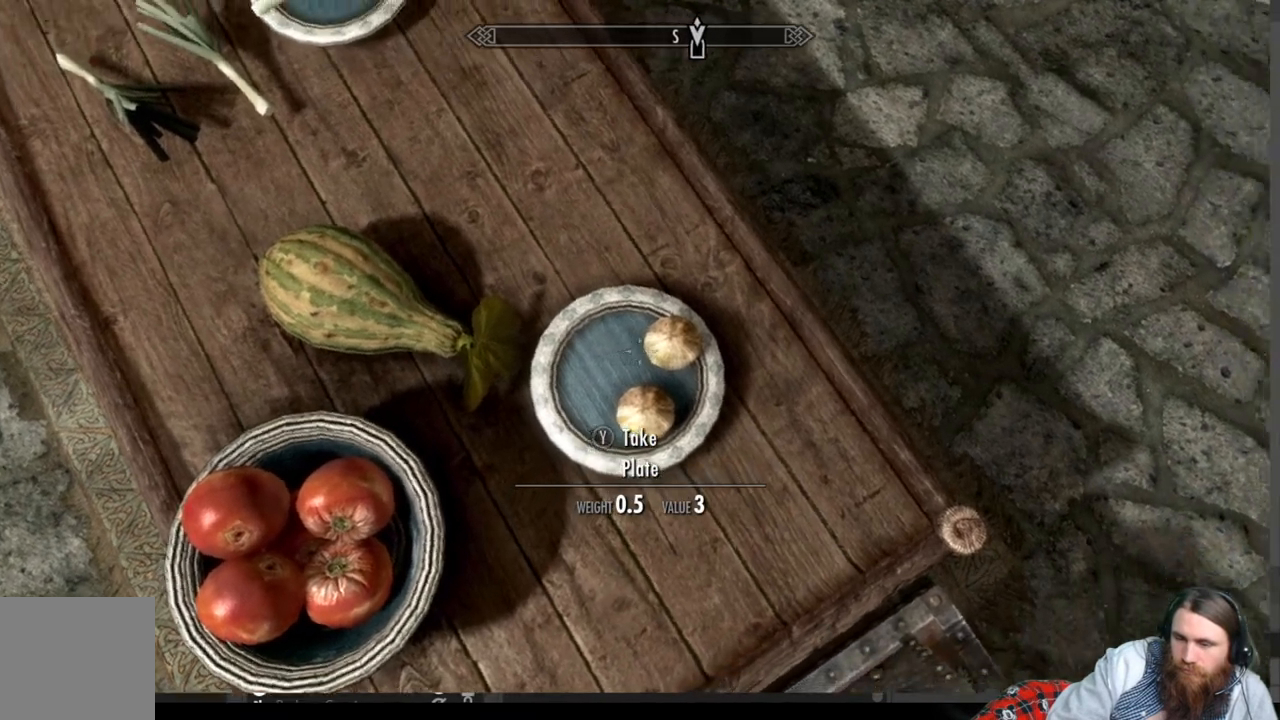
{"buttons": ["Y"], "left_stick": "center", "right_stick": "center", "events": [[183, "right_stick", "center"], [500, "Y", "down"]]}
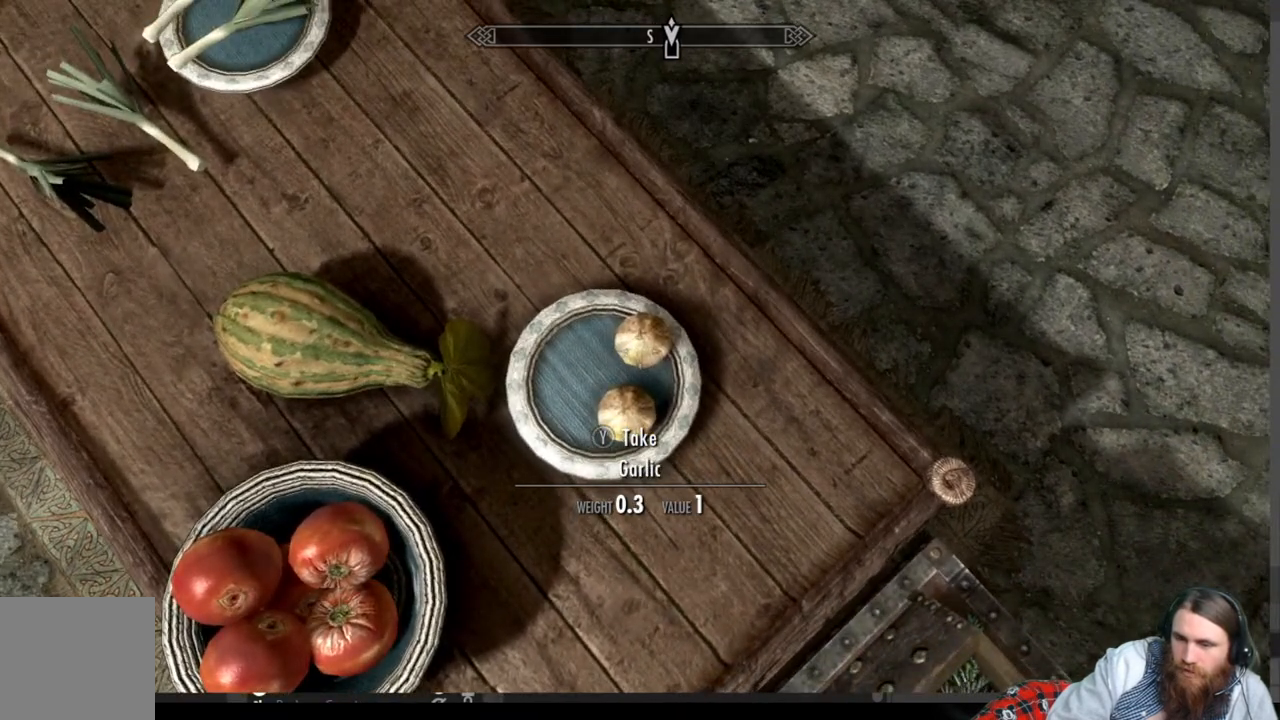
{"buttons": [], "left_stick": "center", "right_stick": "down", "events": [[100, "Y", "up"], [183, "right_stick", "down"]]}
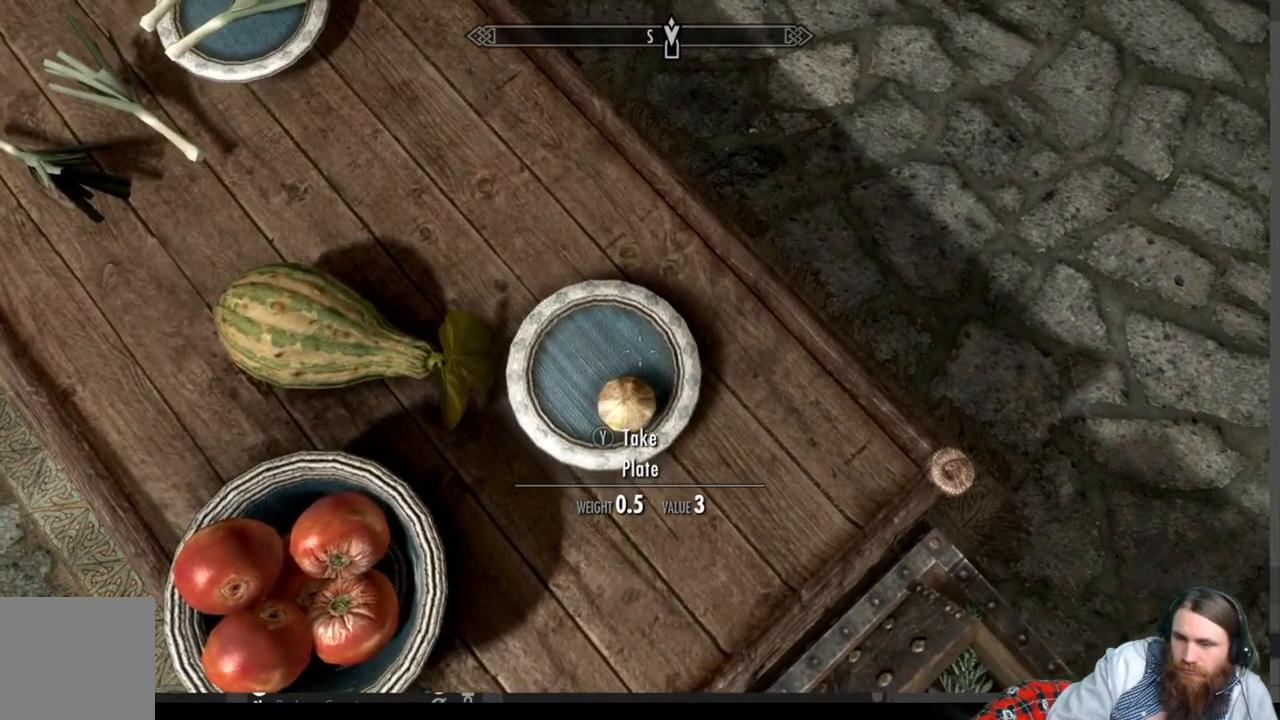
{"buttons": [], "left_stick": "center", "right_stick": "down", "events": []}
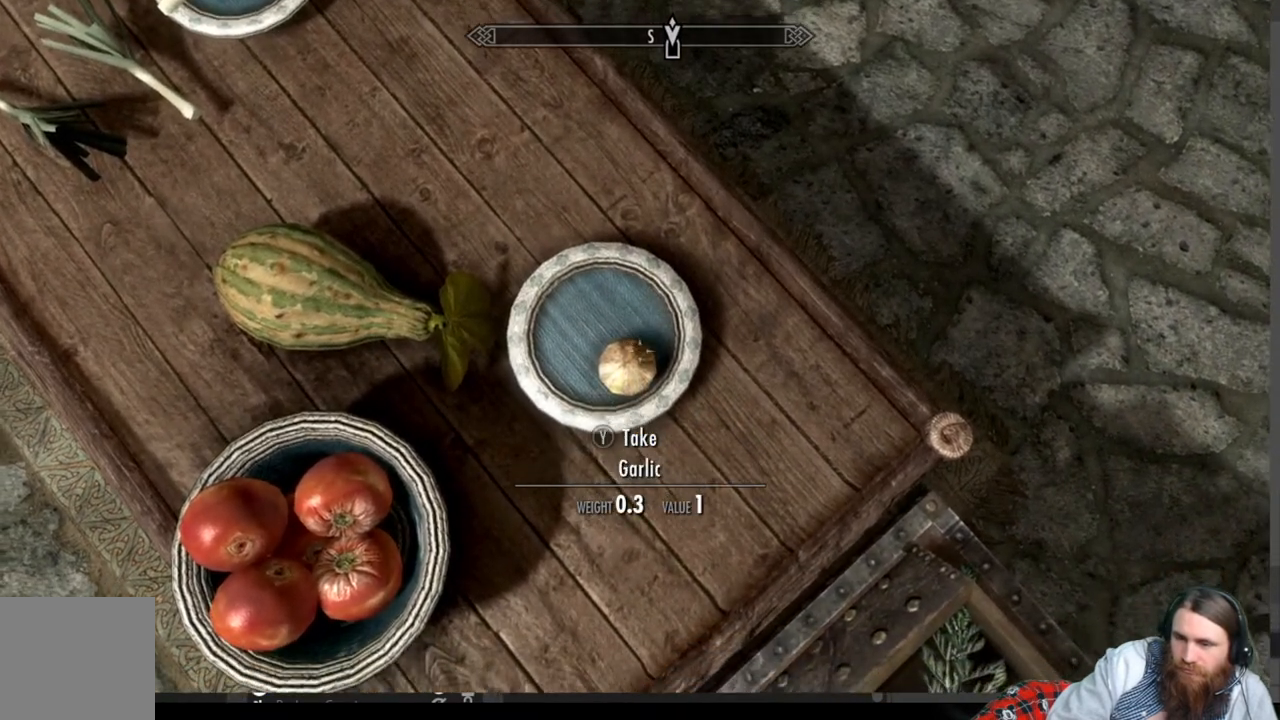
{"buttons": [], "left_stick": "center", "right_stick": "left", "events": [[17, "right_stick", "center"], [250, "Y", "down"], [317, "Y", "up"], [467, "right_stick", "left"]]}
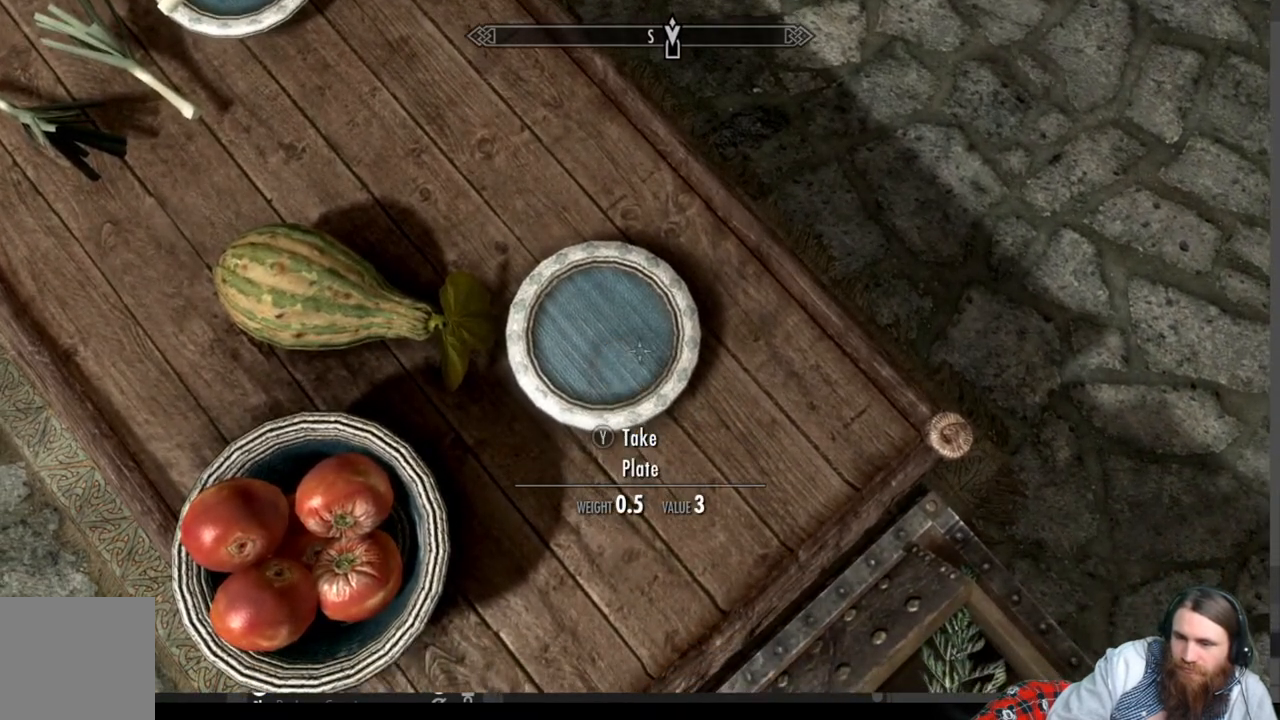
{"buttons": [], "left_stick": "center", "right_stick": "up-left", "events": [[267, "right_stick", "up-left"]]}
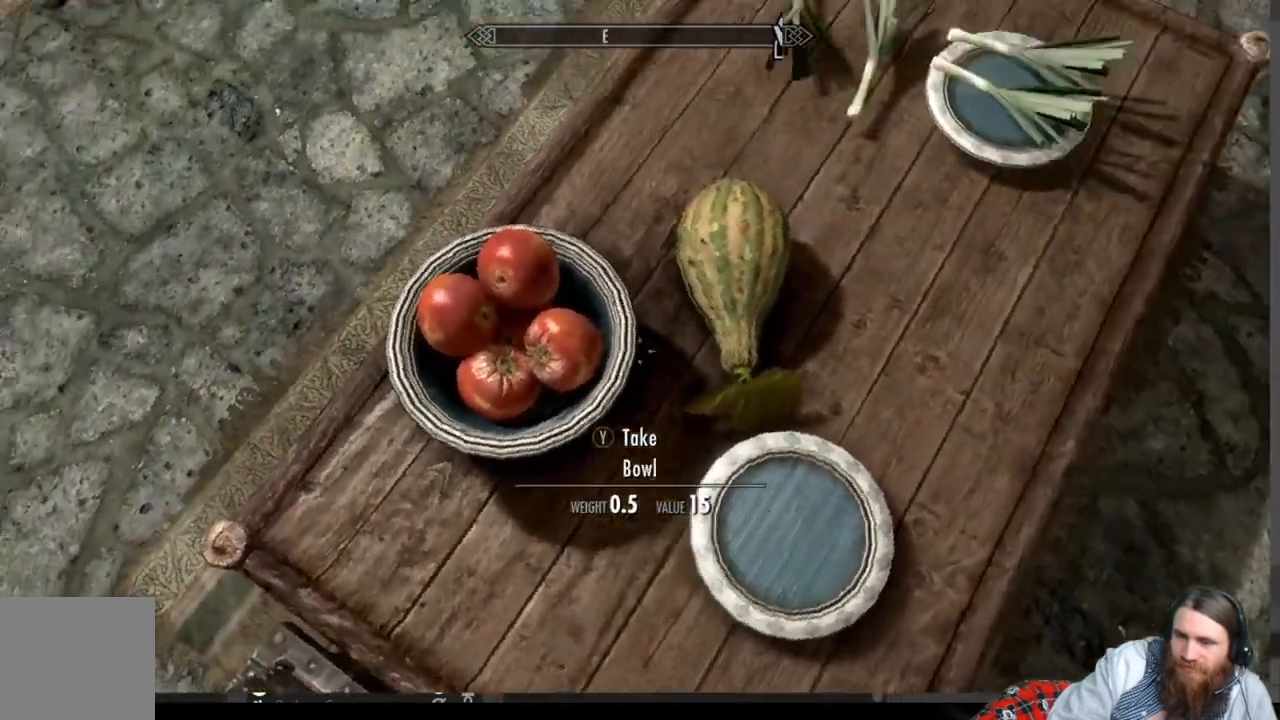
{"buttons": [], "left_stick": "center", "right_stick": "center", "events": [[117, "right_stick", "center"], [233, "right_stick", "down-left"], [400, "right_stick", "center"]]}